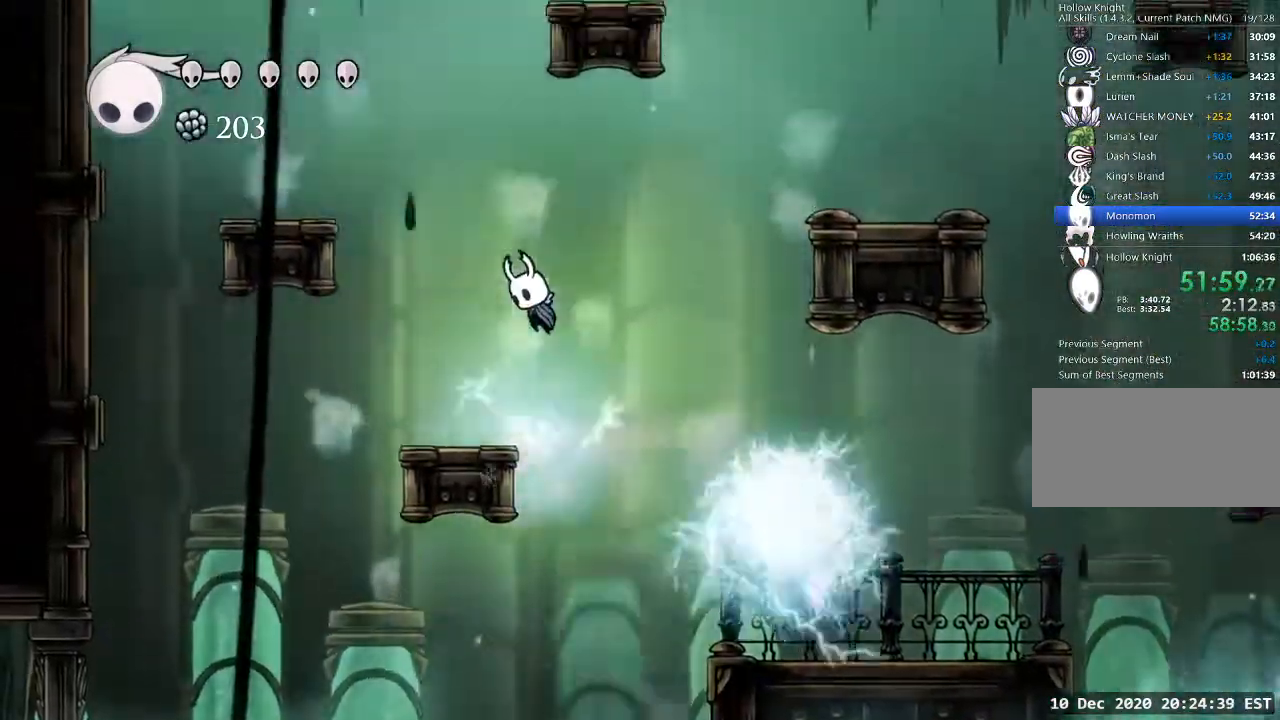
Gameplay with keyboard; each line is a JSON object with the keys held at the frame after it. "events" lists presses ("down") and releases ("up") of "a", "cast", "d", "dash", "dnail", "focus", "inv", "jump", "nail", "s", "sdsh" and "w" between this image and that frame as [ms after this image, input, new state], when the widget could be followed in between. No other keys are recorded. Mouse input is not recorded. Key names are as the overlay labels them; some are game actions (e.g. jump) rather than physical keys.
{"keys": ["a", "jump"], "events": [[167, "dash", "down"], [200, "jump", "up"], [300, "dash", "up"], [433, "jump", "down"]]}
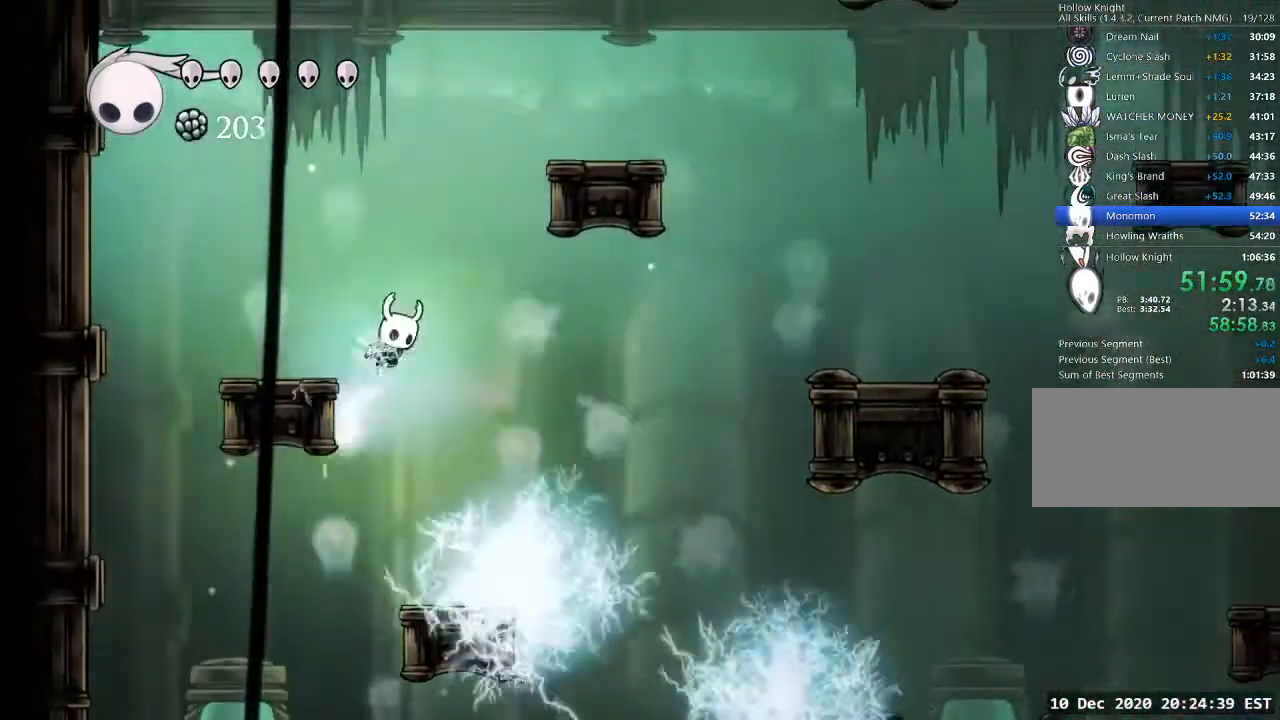
{"keys": ["d", "jump"], "events": [[233, "jump", "up"], [267, "a", "up"], [300, "d", "down"], [300, "jump", "down"]]}
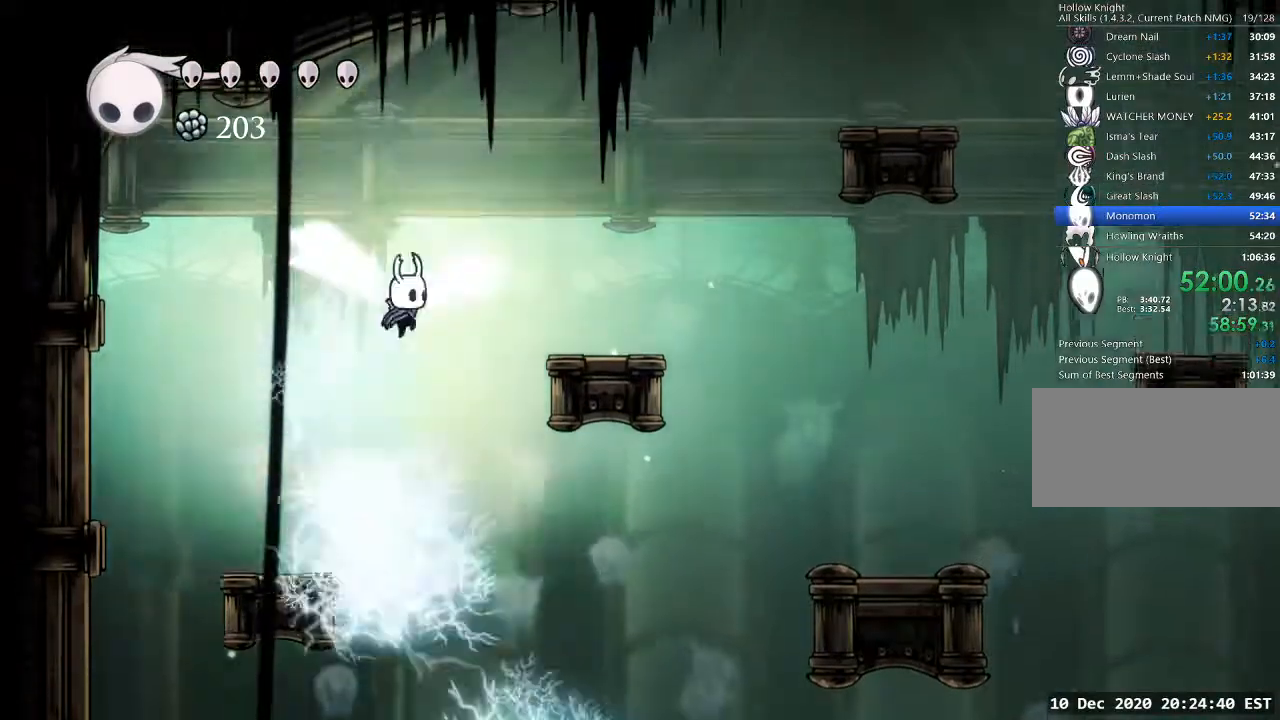
{"keys": ["d"], "events": [[133, "dash", "down"], [200, "jump", "up"], [300, "dash", "up"]]}
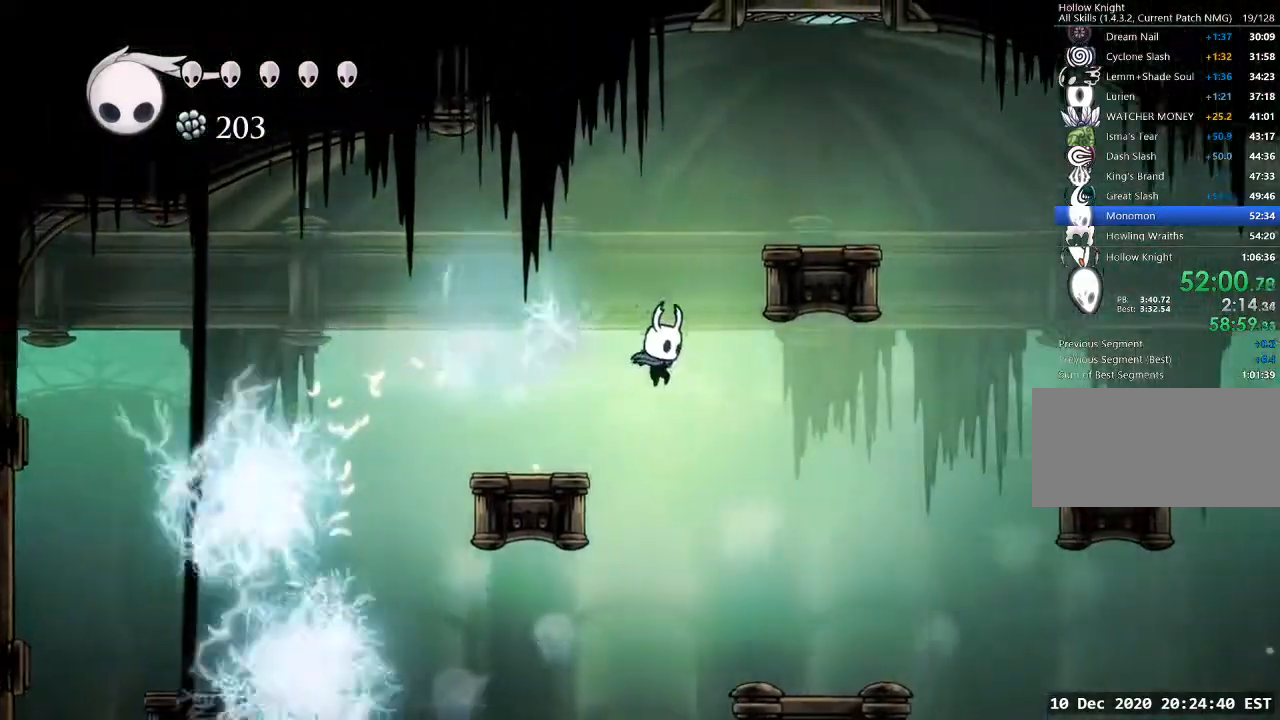
{"keys": ["d"], "events": []}
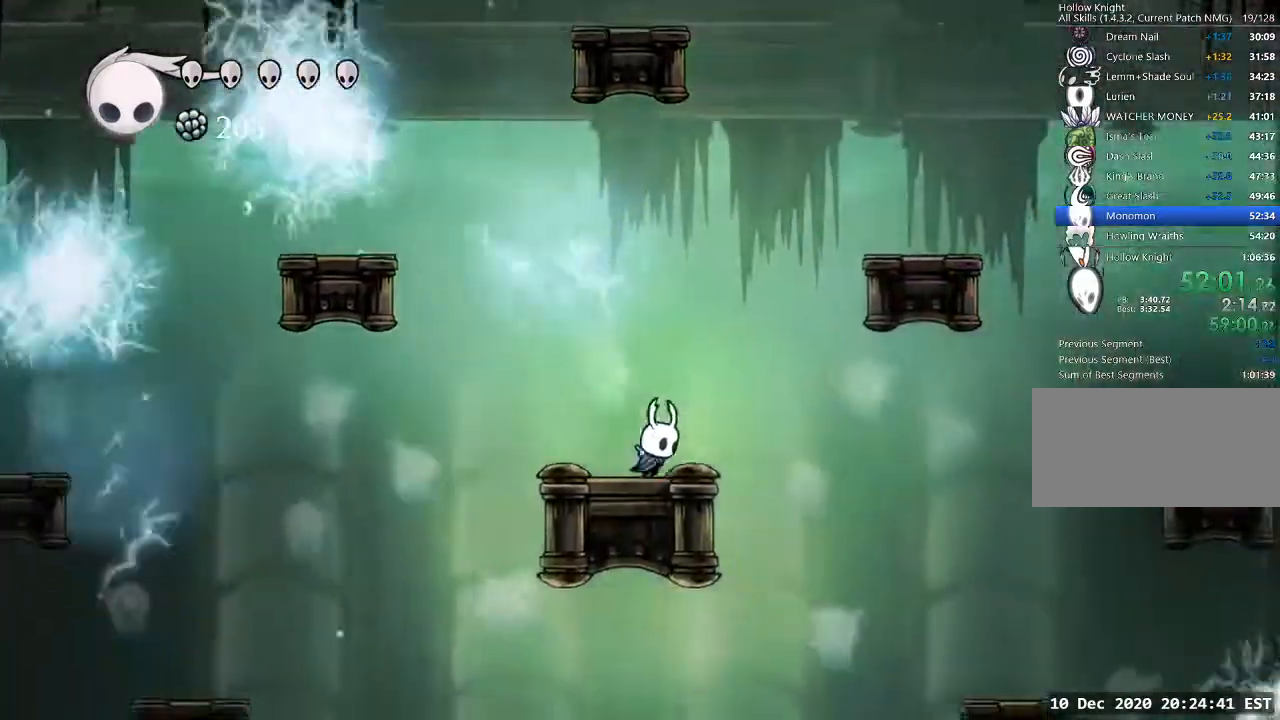
{"keys": ["a"], "events": [[500, "a", "down"], [500, "d", "up"]]}
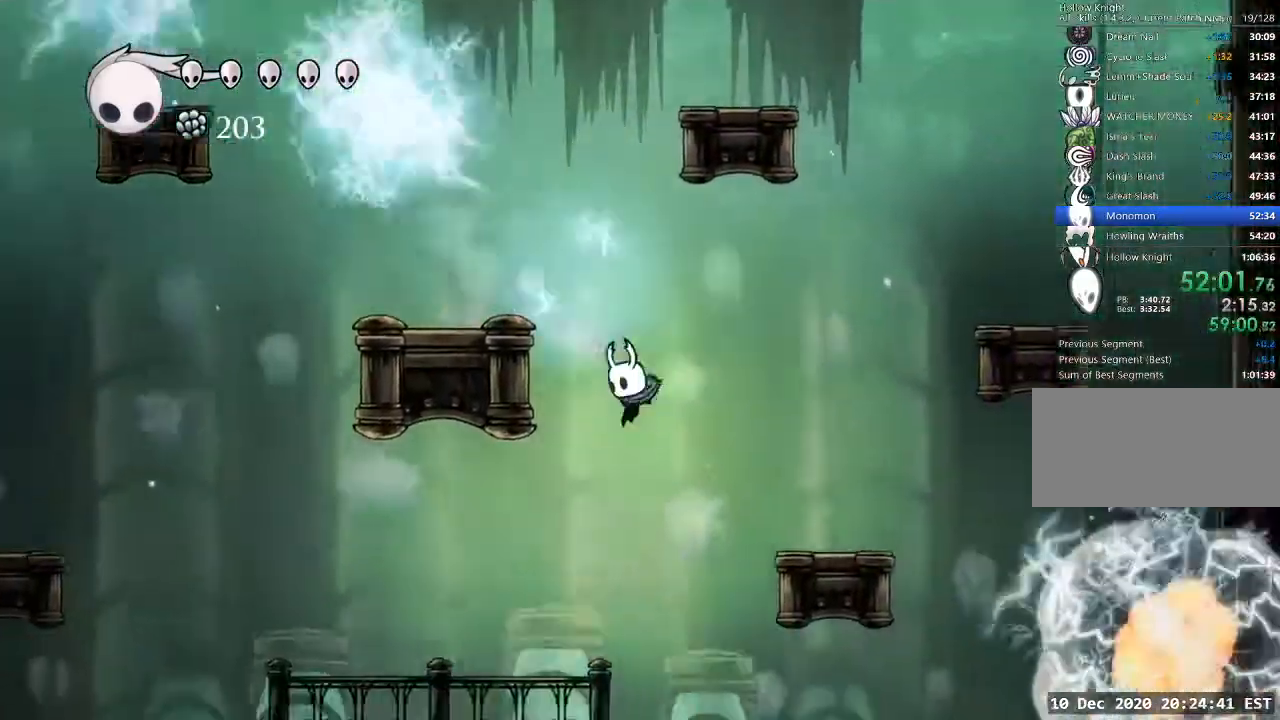
{"keys": ["a"], "events": [[300, "dash", "down"], [367, "dash", "up"]]}
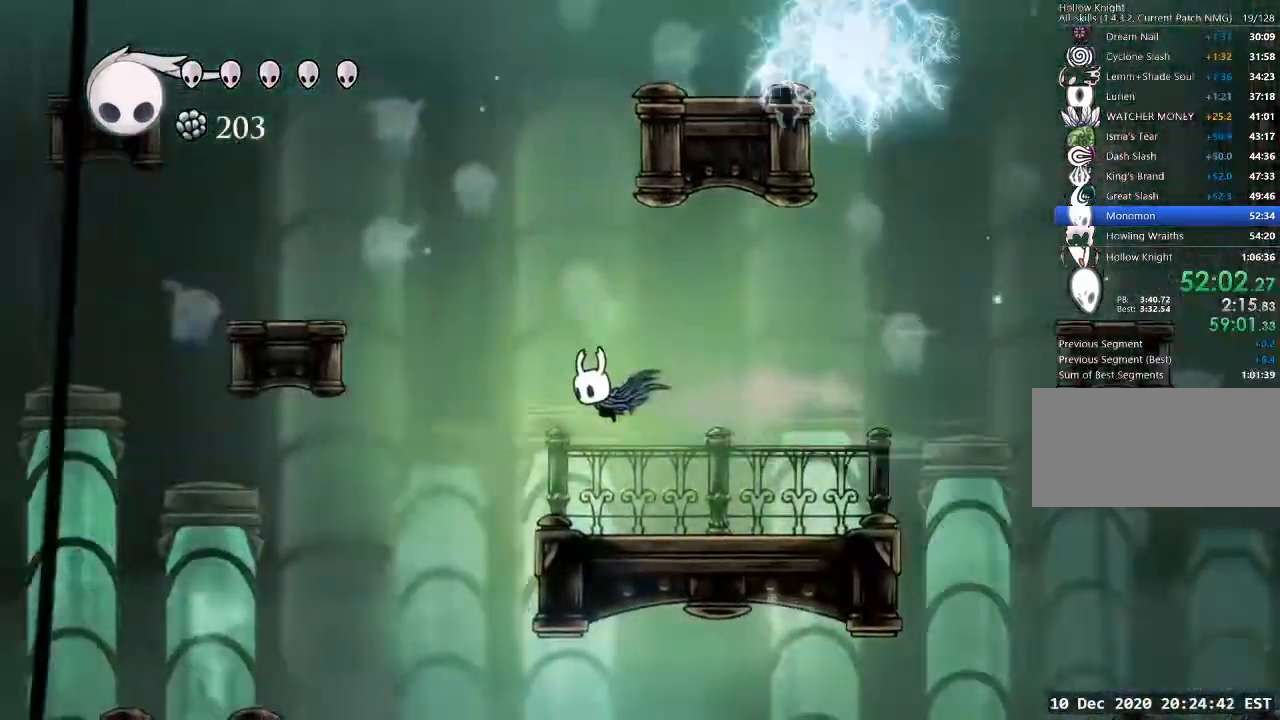
{"keys": ["d", "jump"], "events": [[300, "a", "up"], [300, "d", "down"], [500, "jump", "down"]]}
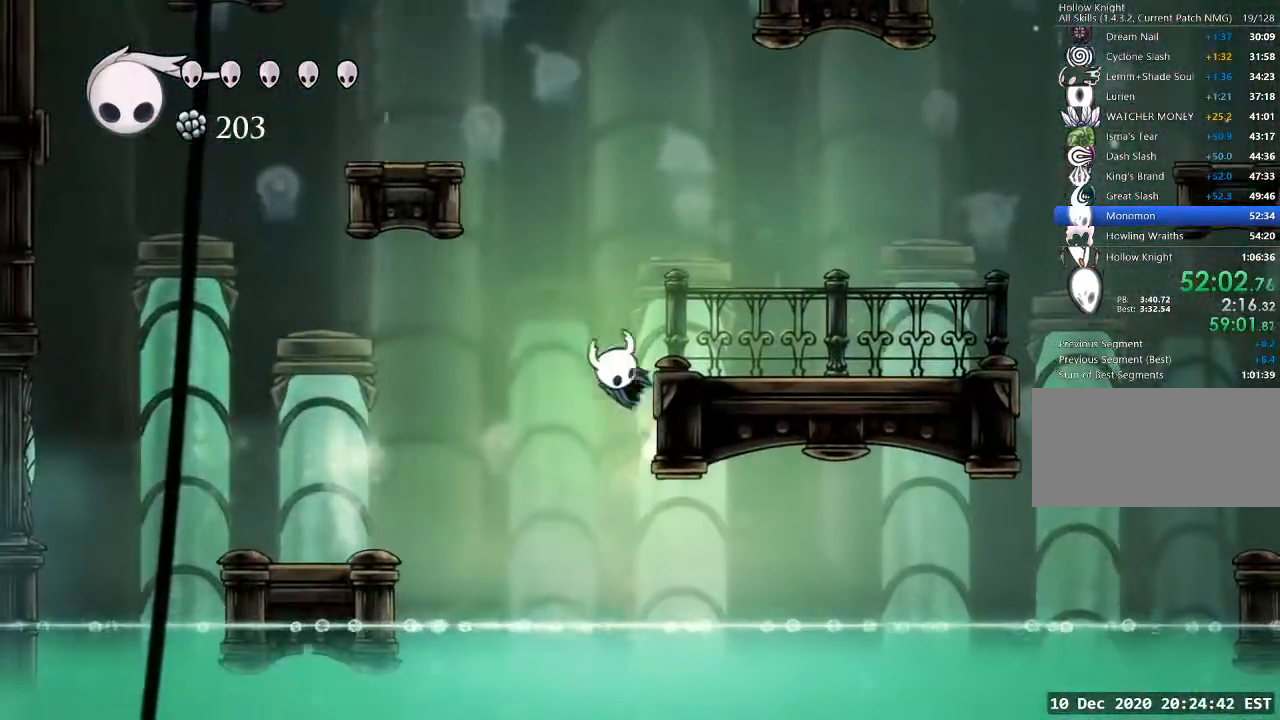
{"keys": ["d"], "events": [[133, "jump", "up"], [367, "jump", "down"], [467, "jump", "up"]]}
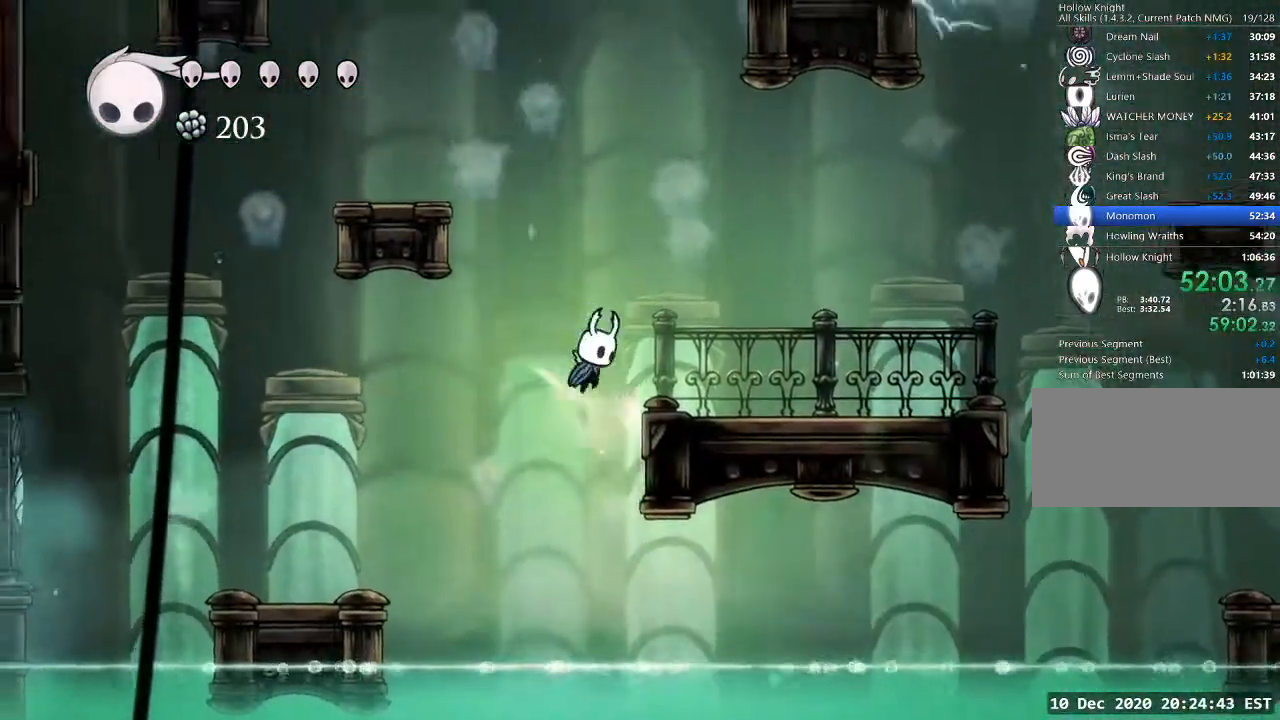
{"keys": ["d"], "events": [[233, "jump", "down"], [367, "jump", "up"]]}
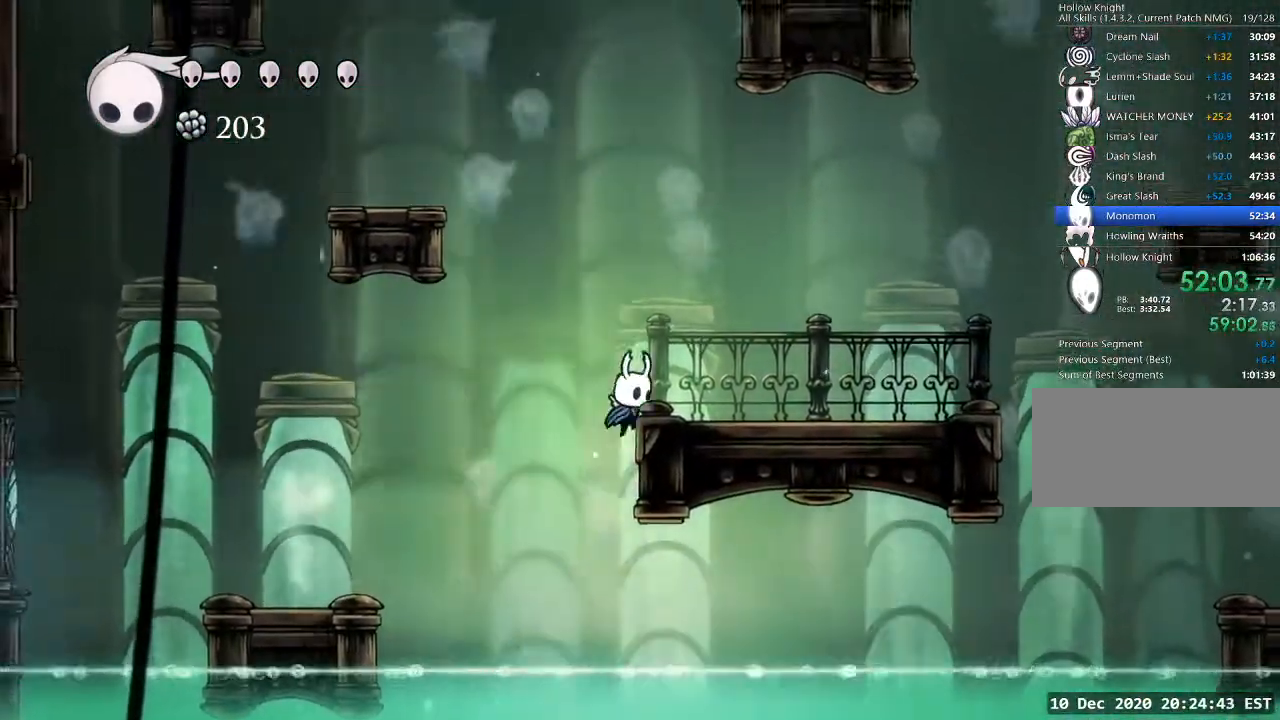
{"keys": ["d", "jump"], "events": [[167, "jump", "down"], [267, "jump", "up"], [500, "jump", "down"]]}
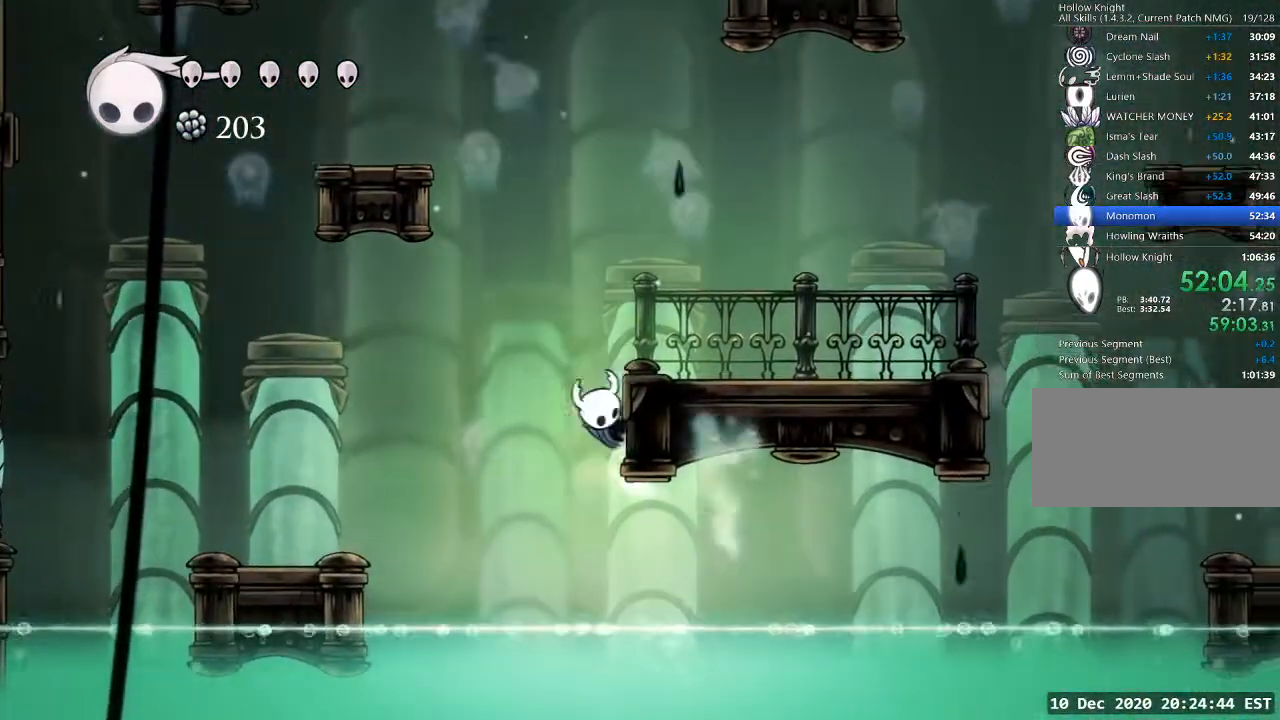
{"keys": ["d"], "events": [[67, "jump", "up"], [367, "jump", "down"], [467, "jump", "up"]]}
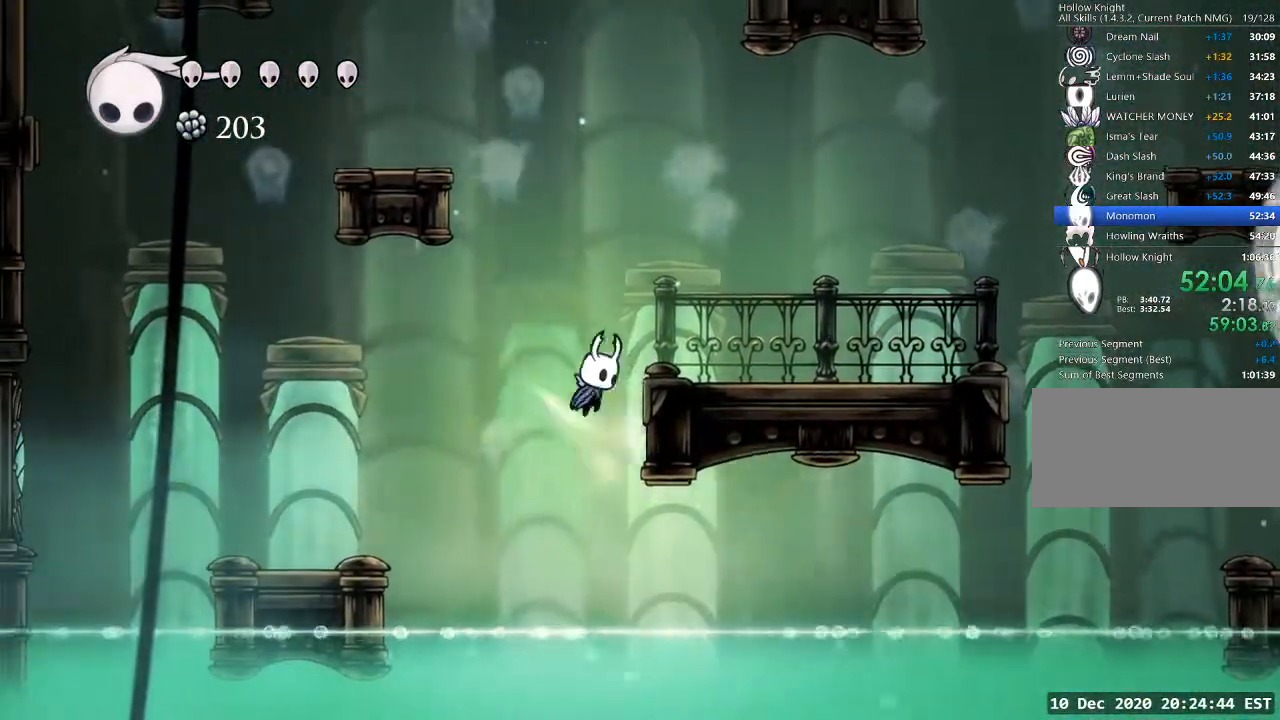
{"keys": ["d"], "events": [[200, "jump", "down"], [333, "jump", "up"]]}
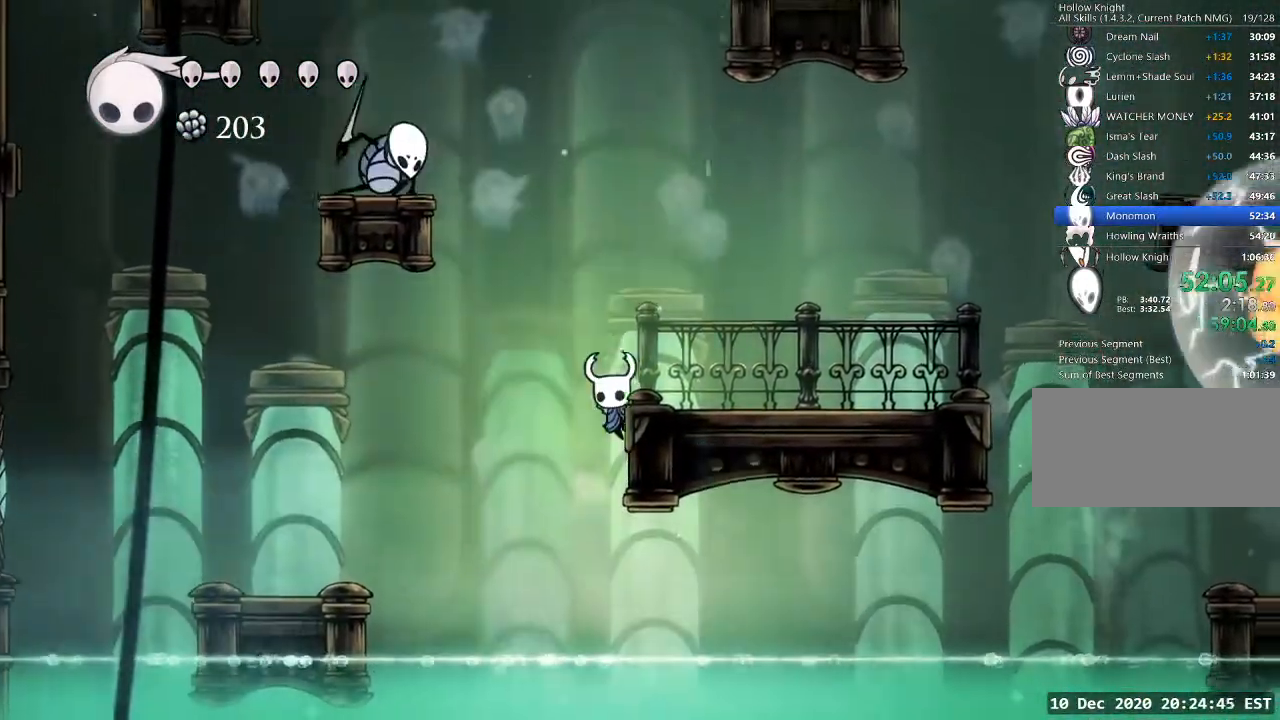
{"keys": ["d", "jump"], "events": [[67, "jump", "down"], [167, "jump", "up"], [500, "jump", "down"]]}
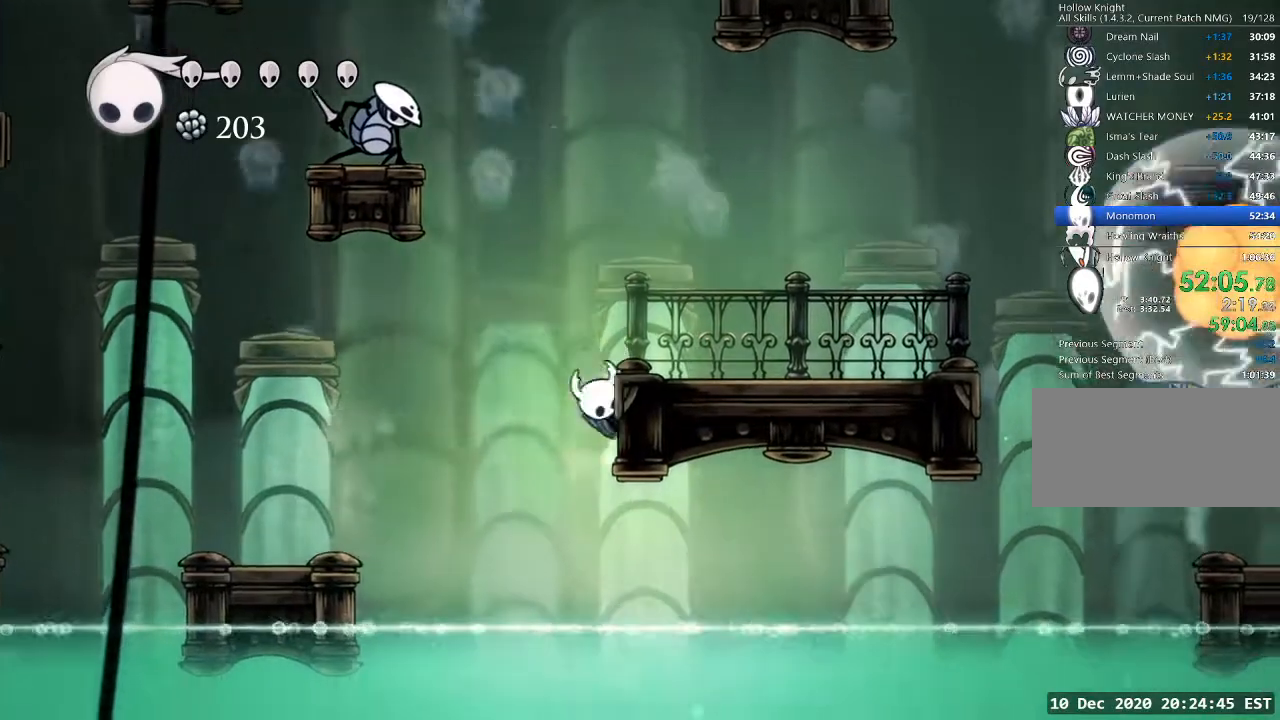
{"keys": ["d"], "events": [[67, "jump", "up"], [367, "jump", "down"], [467, "jump", "up"]]}
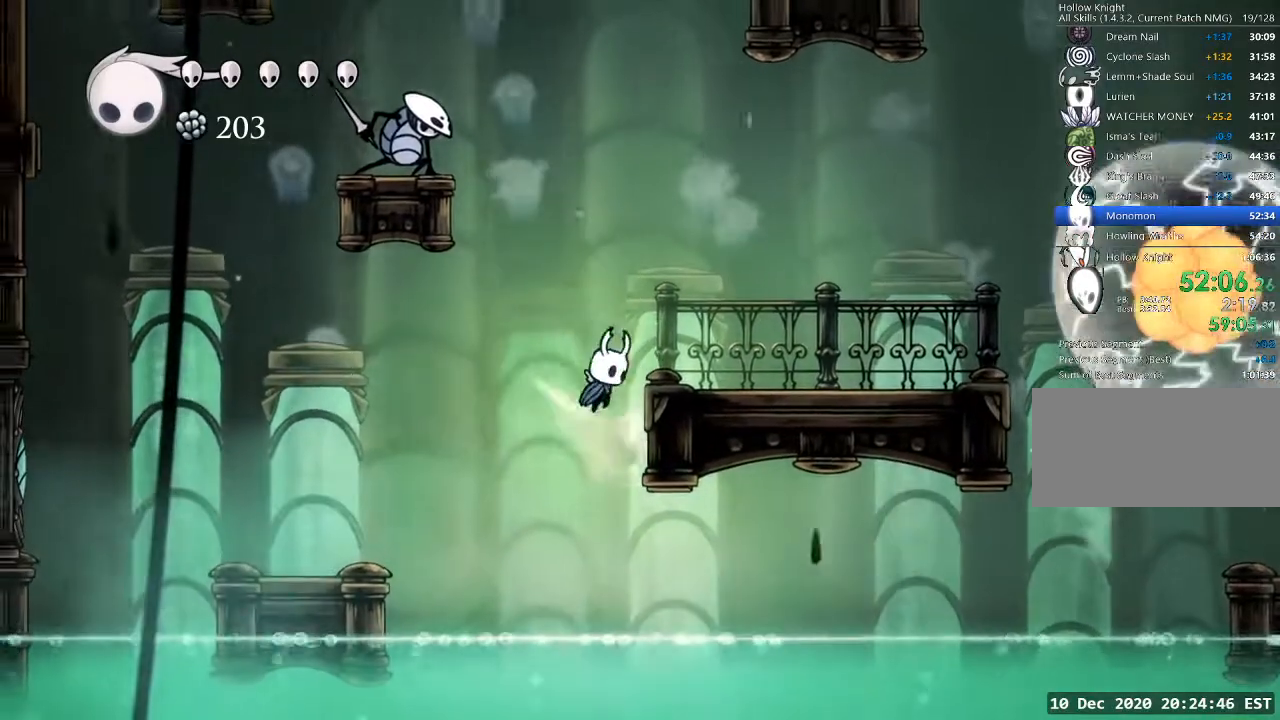
{"keys": ["d"], "events": [[233, "jump", "down"], [367, "jump", "up"]]}
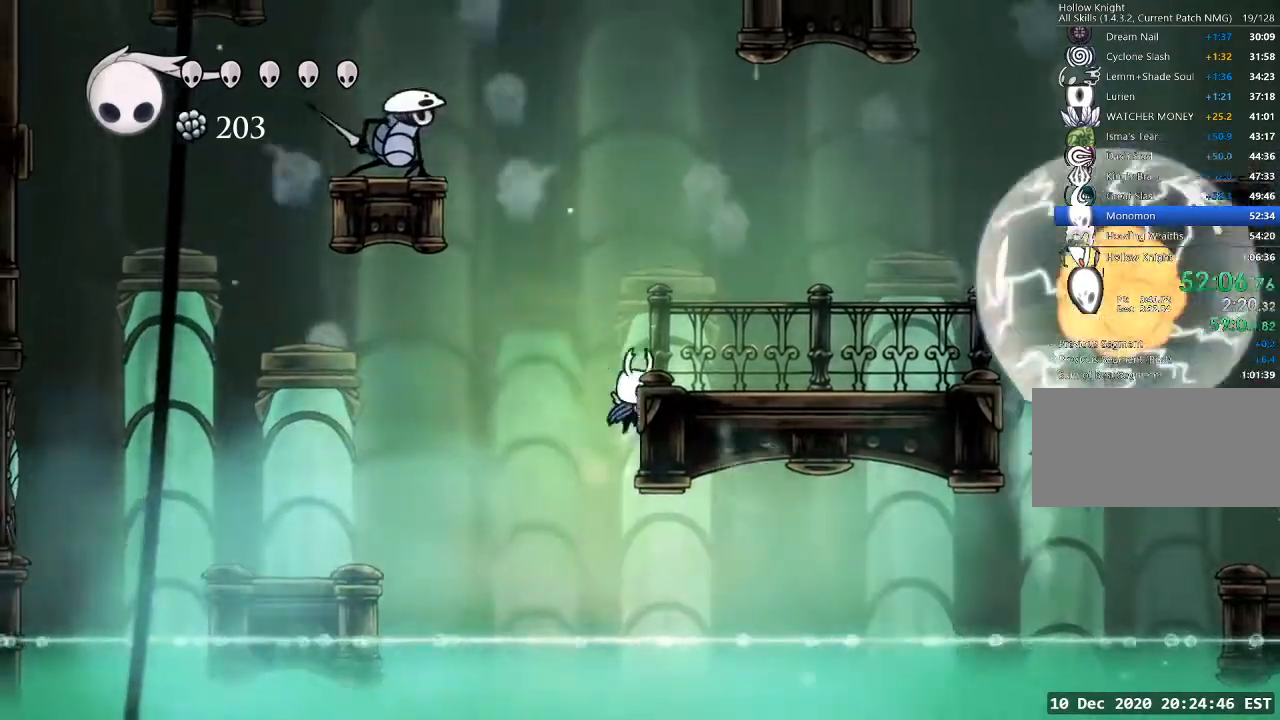
{"keys": ["d"], "events": [[100, "jump", "down"], [300, "jump", "up"]]}
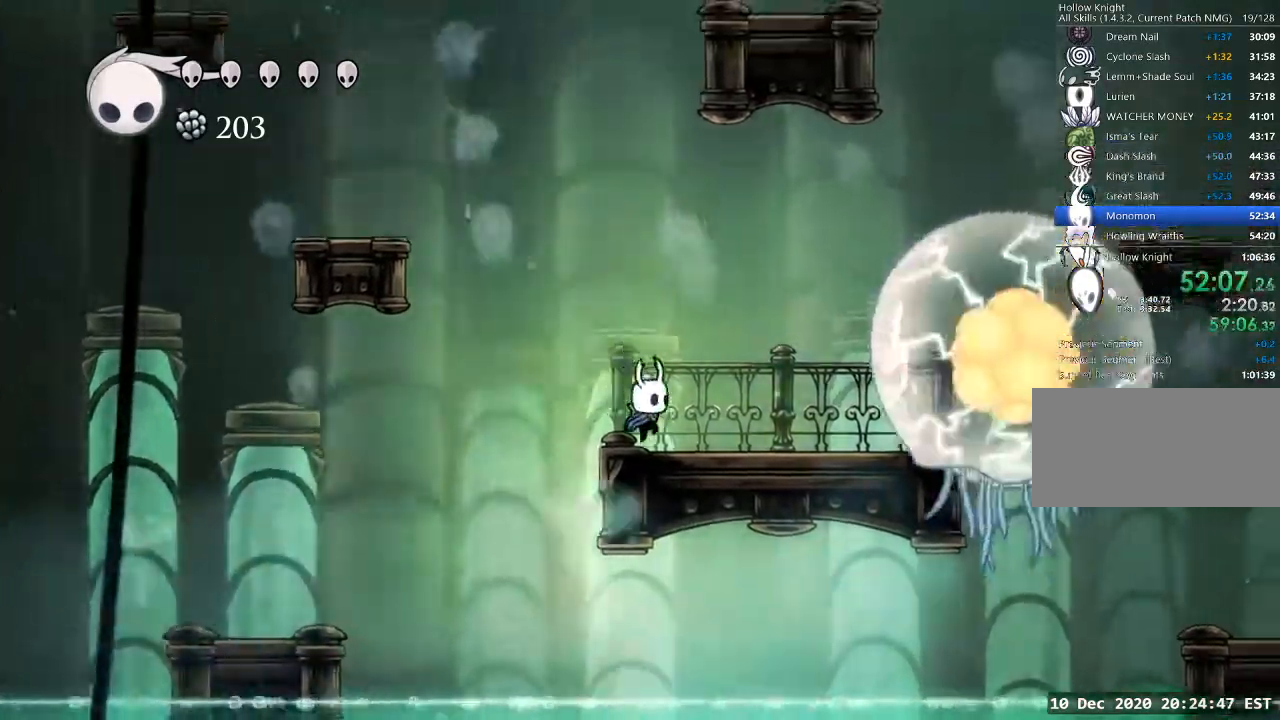
{"keys": [], "events": [[300, "d", "up"]]}
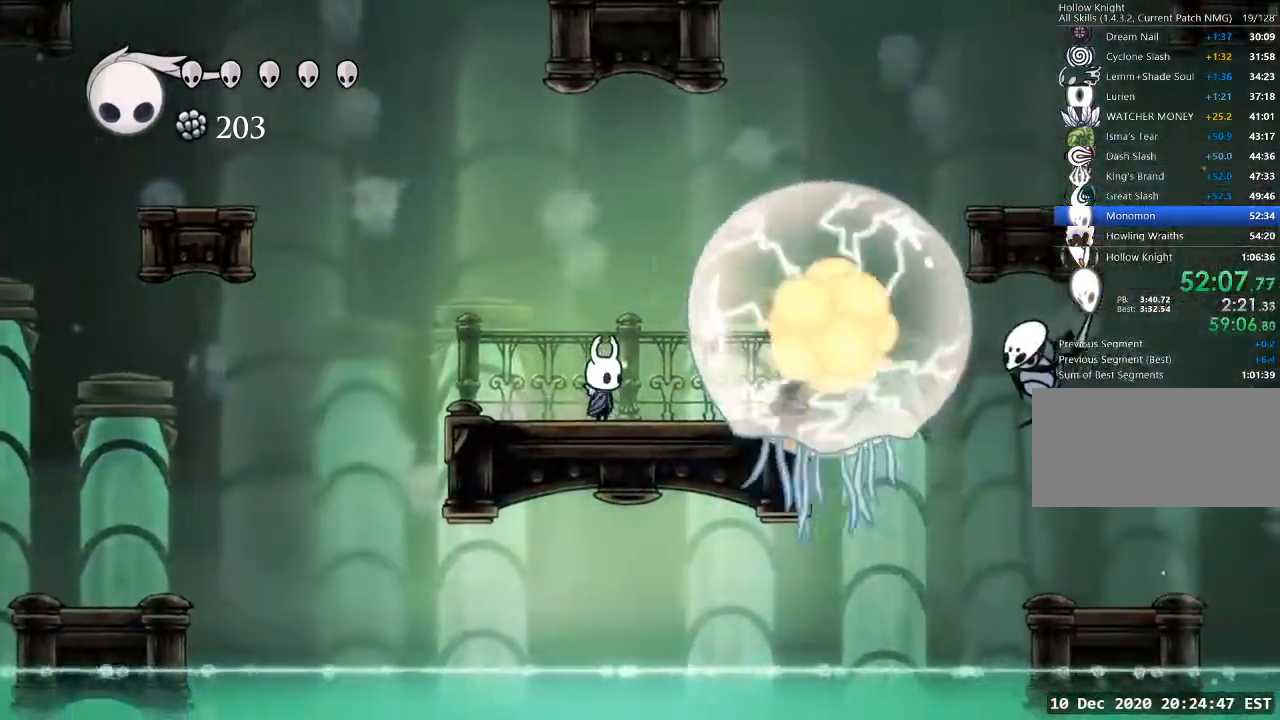
{"keys": ["cast", "d"], "events": [[200, "d", "down"], [300, "nail", "down"], [367, "cast", "down"], [433, "nail", "up"]]}
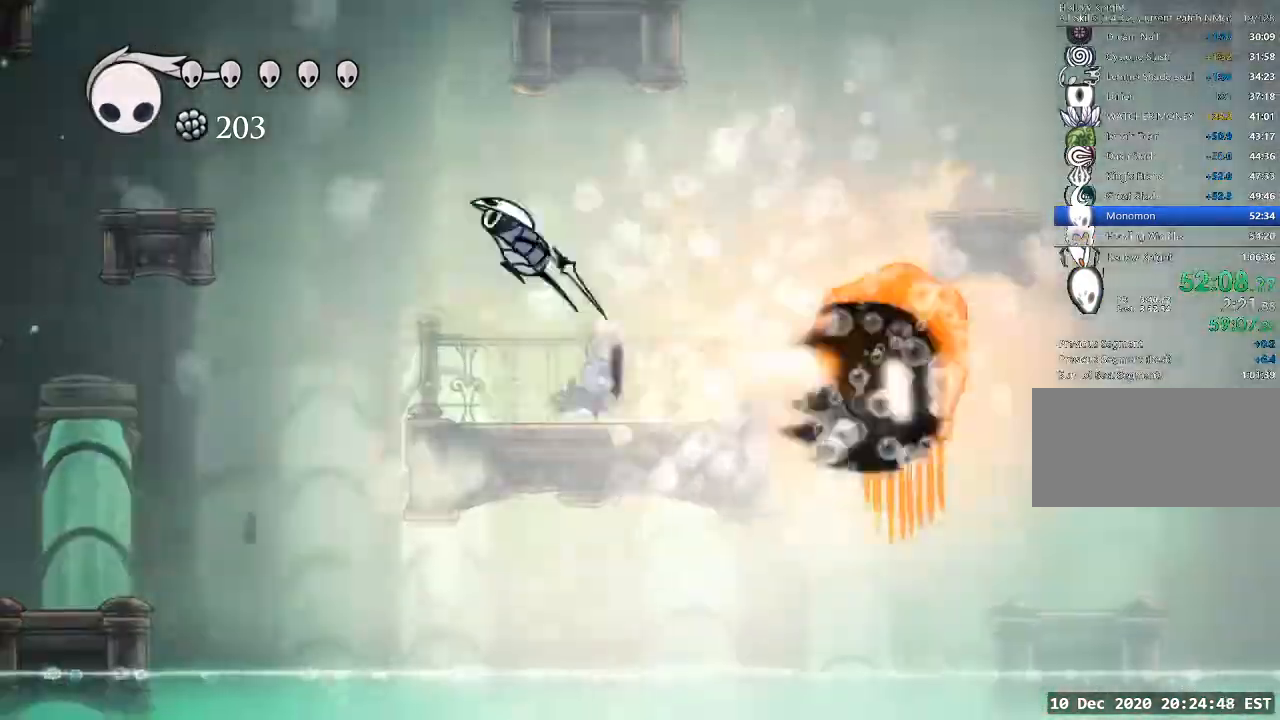
{"keys": ["cast", "d"], "events": [[33, "cast", "up"], [400, "cast", "down"]]}
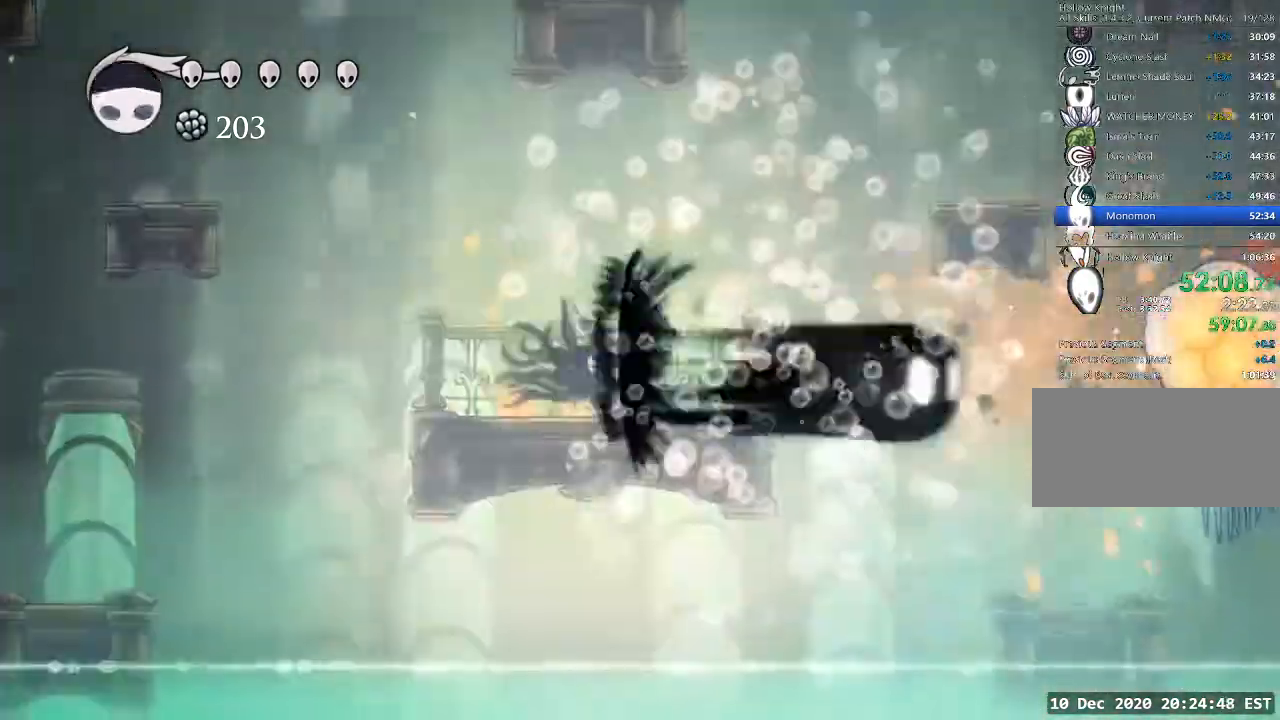
{"keys": ["d", "dash"], "events": [[33, "cast", "up"], [467, "dash", "down"]]}
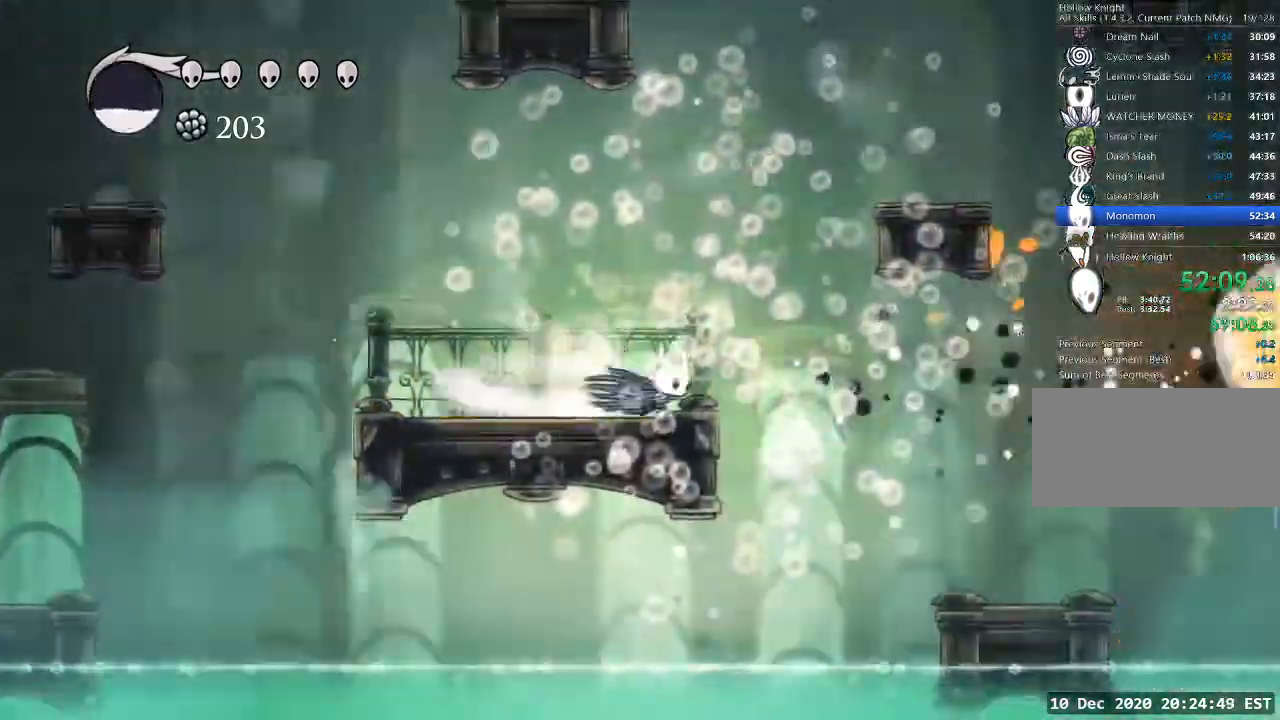
{"keys": ["d"], "events": [[67, "dash", "up"]]}
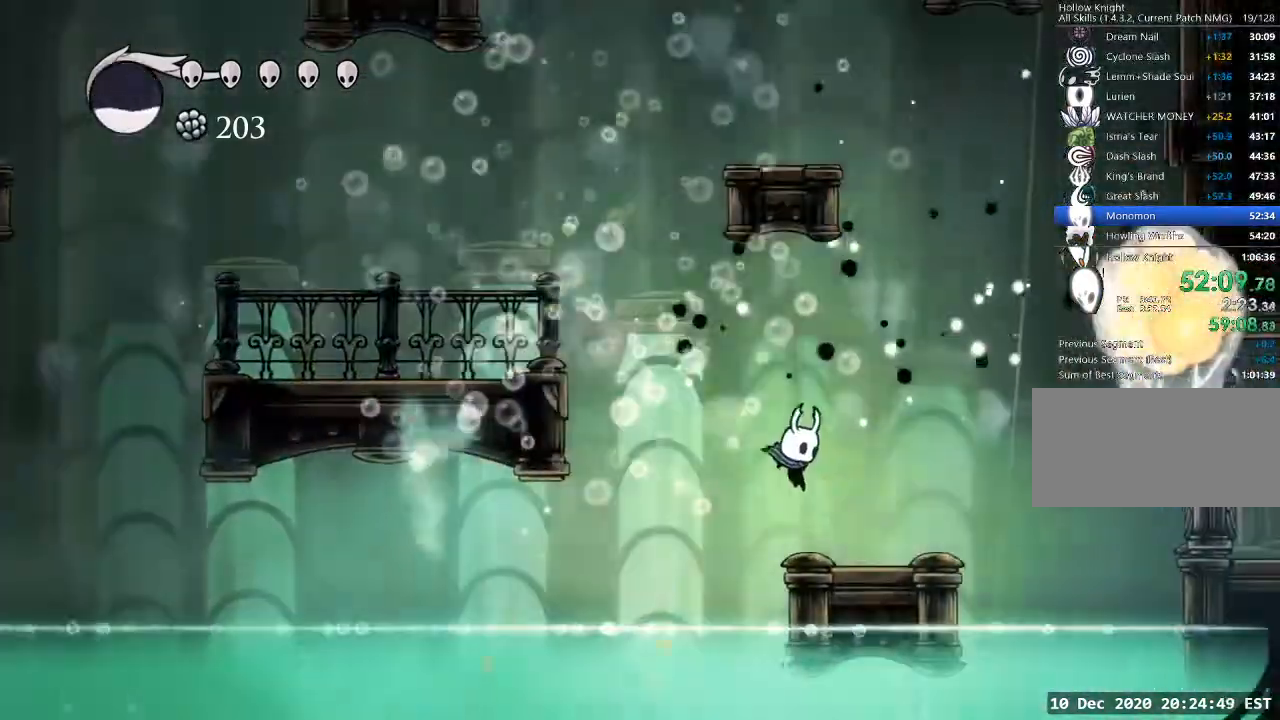
{"keys": ["d", "nail"], "events": [[167, "jump", "down"], [500, "jump", "up"], [500, "nail", "down"]]}
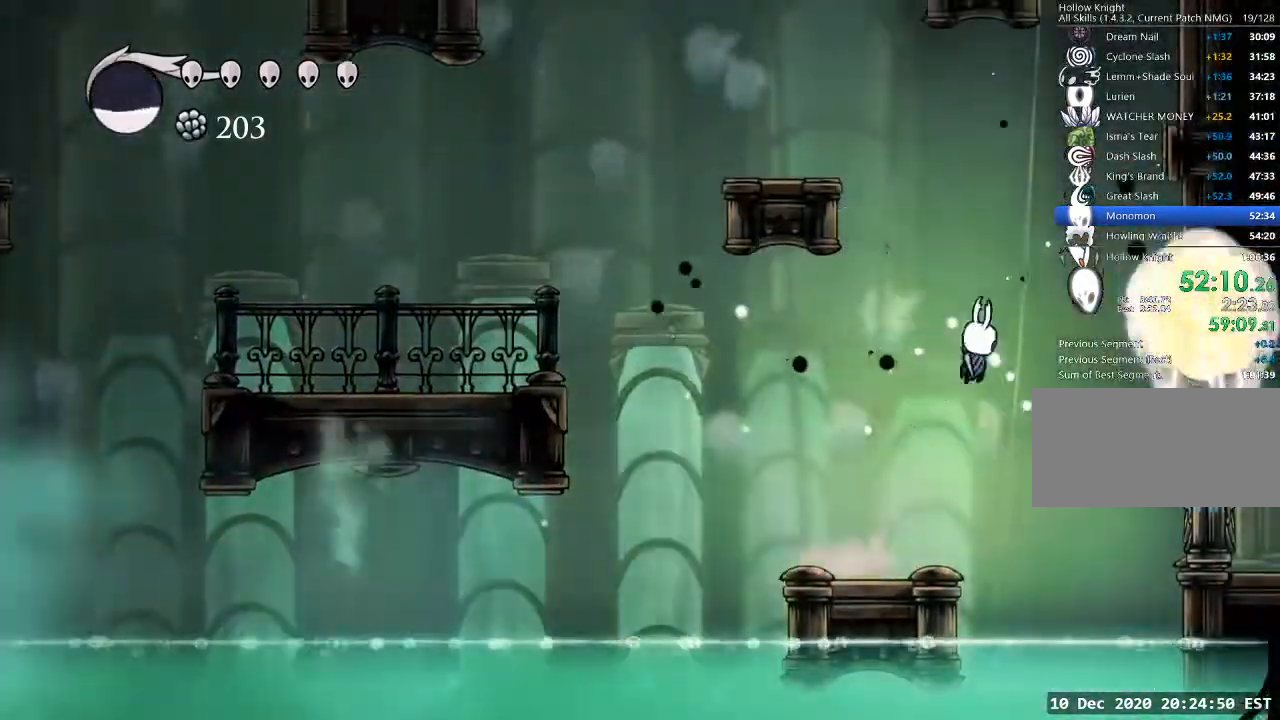
{"keys": [], "events": [[133, "cast", "down"], [133, "nail", "up"], [233, "cast", "up"], [267, "d", "up"]]}
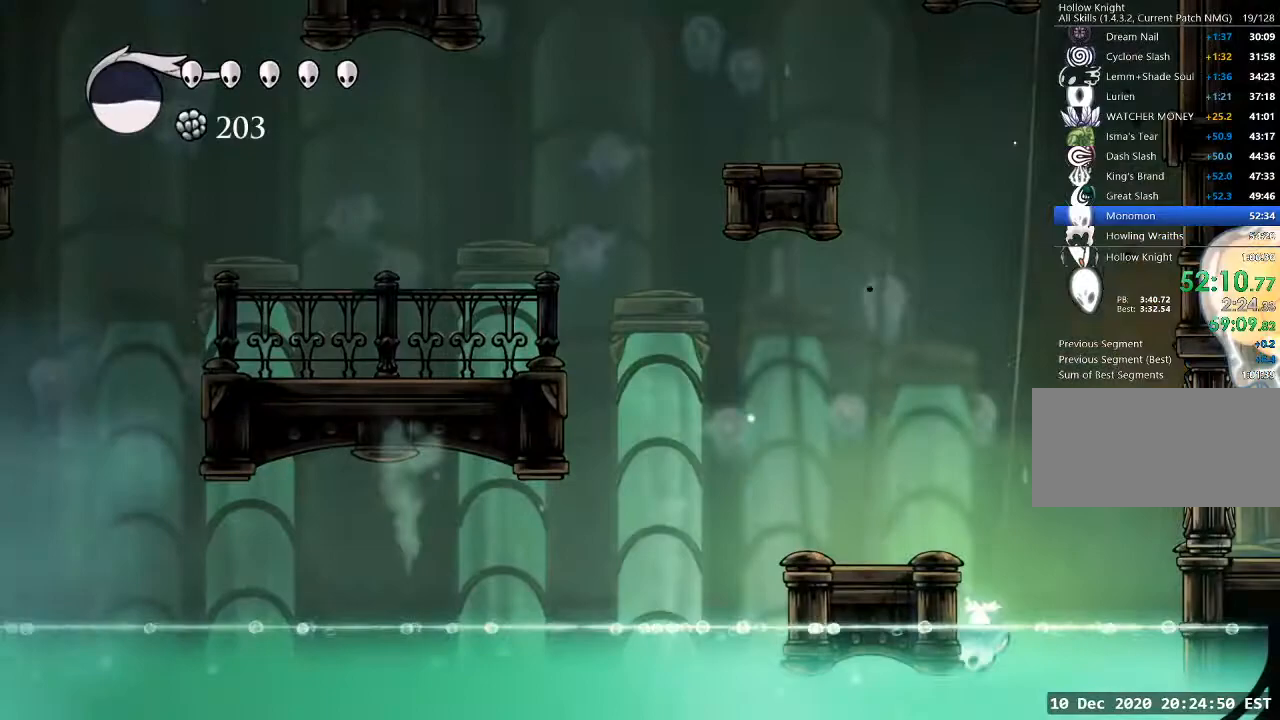
{"keys": ["cast", "d"], "events": [[200, "jump", "down"], [433, "cast", "down"], [433, "d", "down"], [433, "jump", "up"]]}
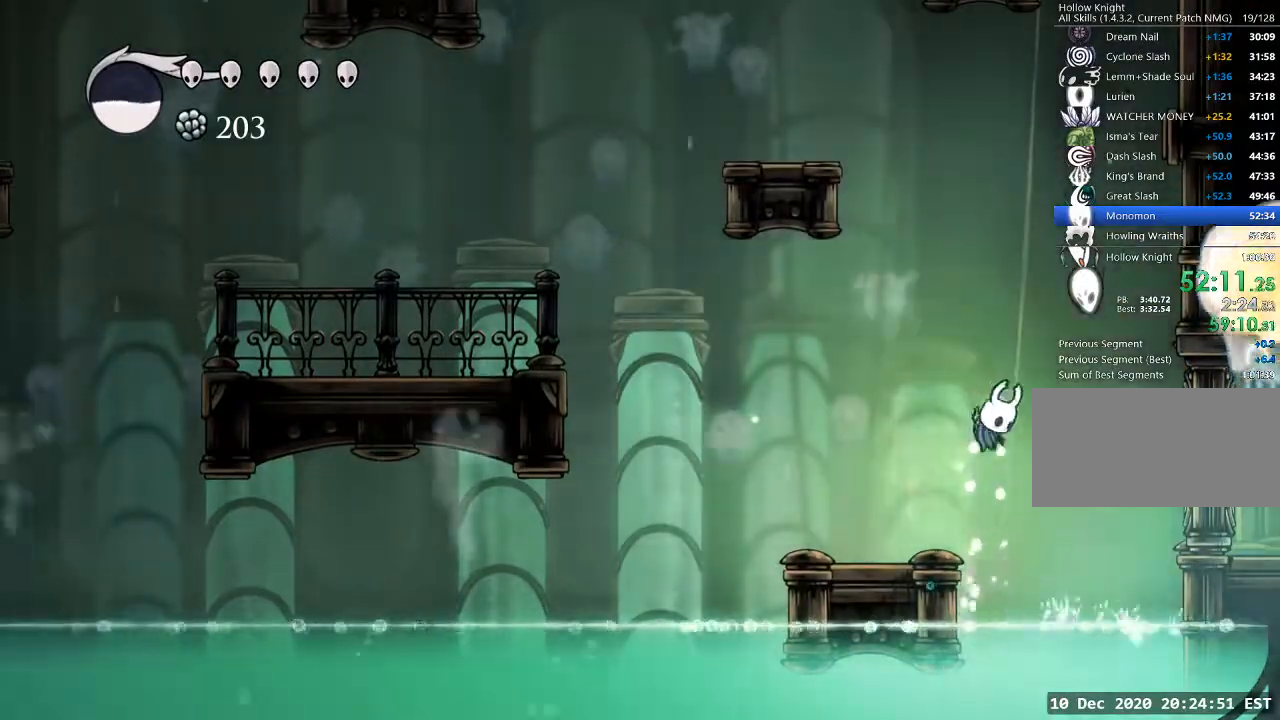
{"keys": ["a"], "events": [[33, "cast", "up"], [33, "d", "up"], [433, "a", "down"]]}
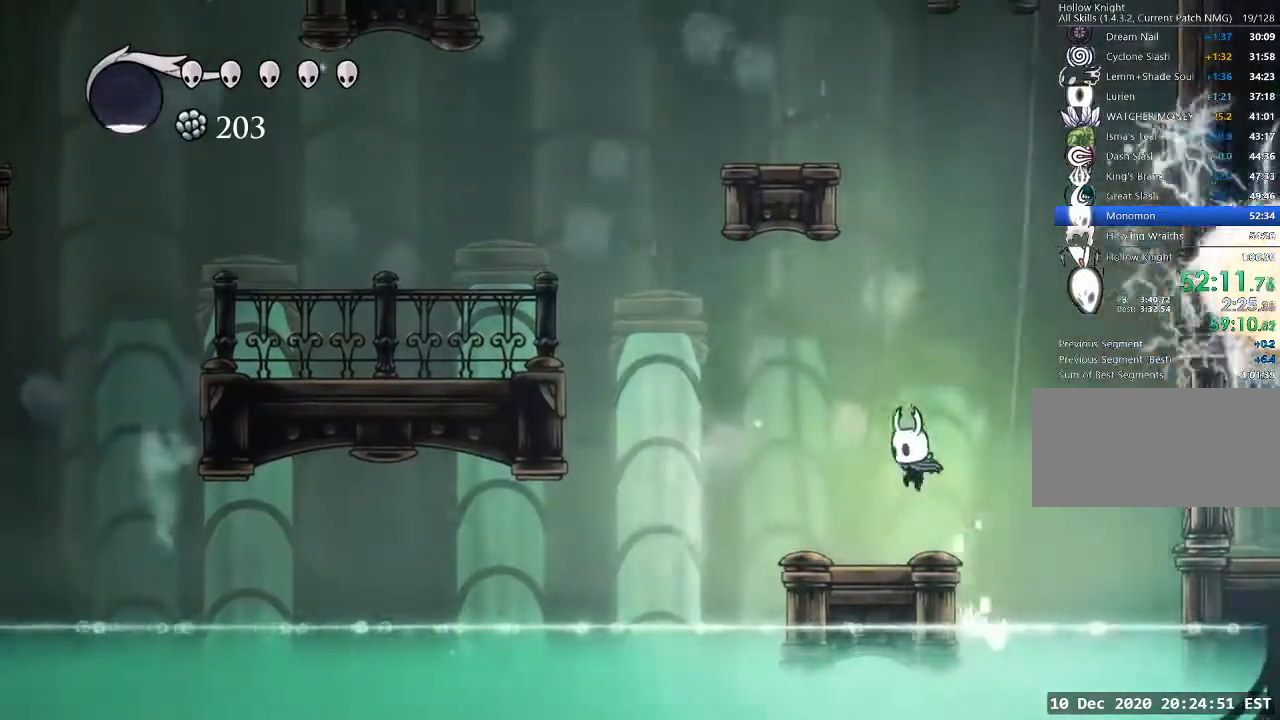
{"keys": ["a", "jump"], "events": [[267, "jump", "down"]]}
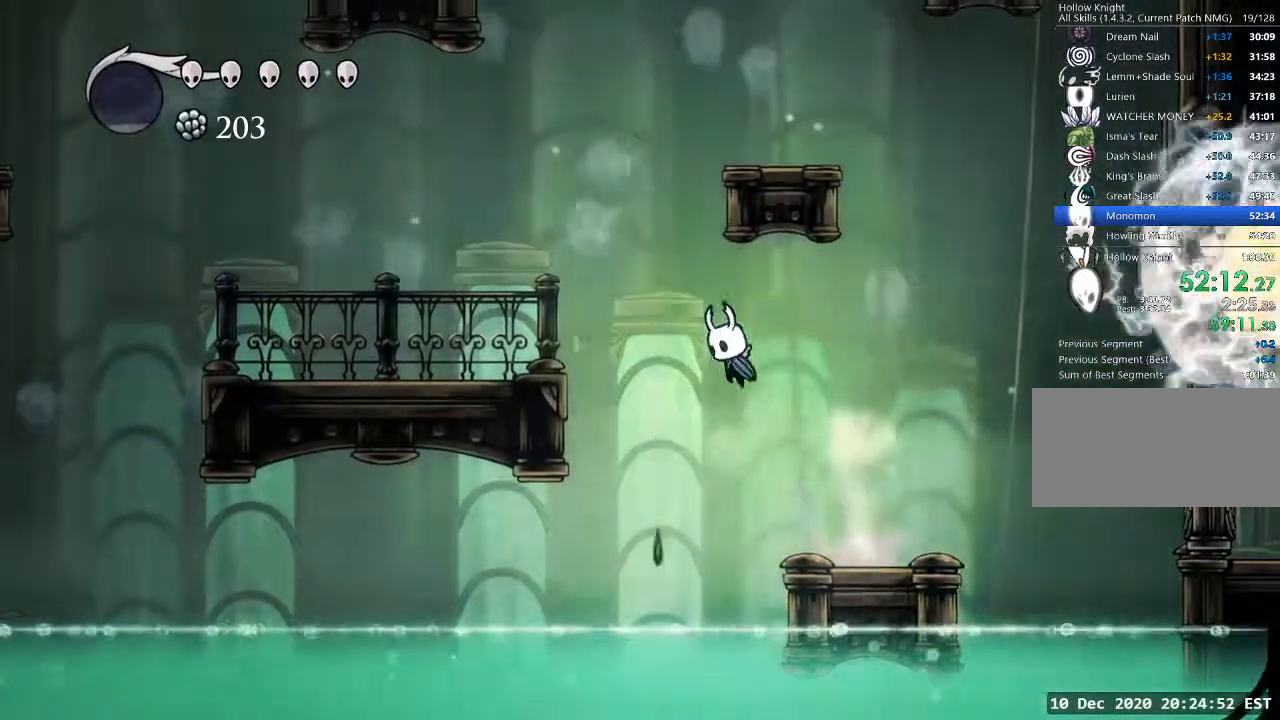
{"keys": ["a"], "events": [[100, "dash", "down"], [133, "jump", "up"], [200, "dash", "up"]]}
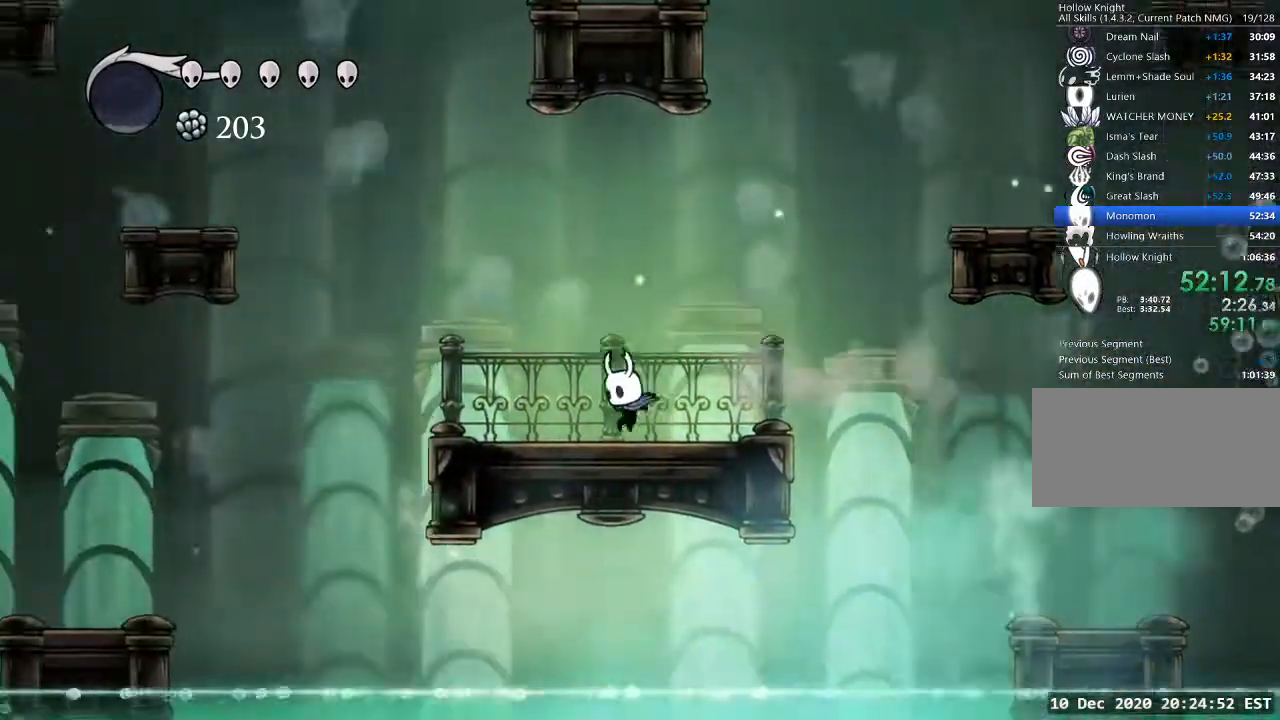
{"keys": ["a"], "events": [[100, "a", "up"], [167, "d", "down"], [200, "d", "up"], [400, "a", "down"]]}
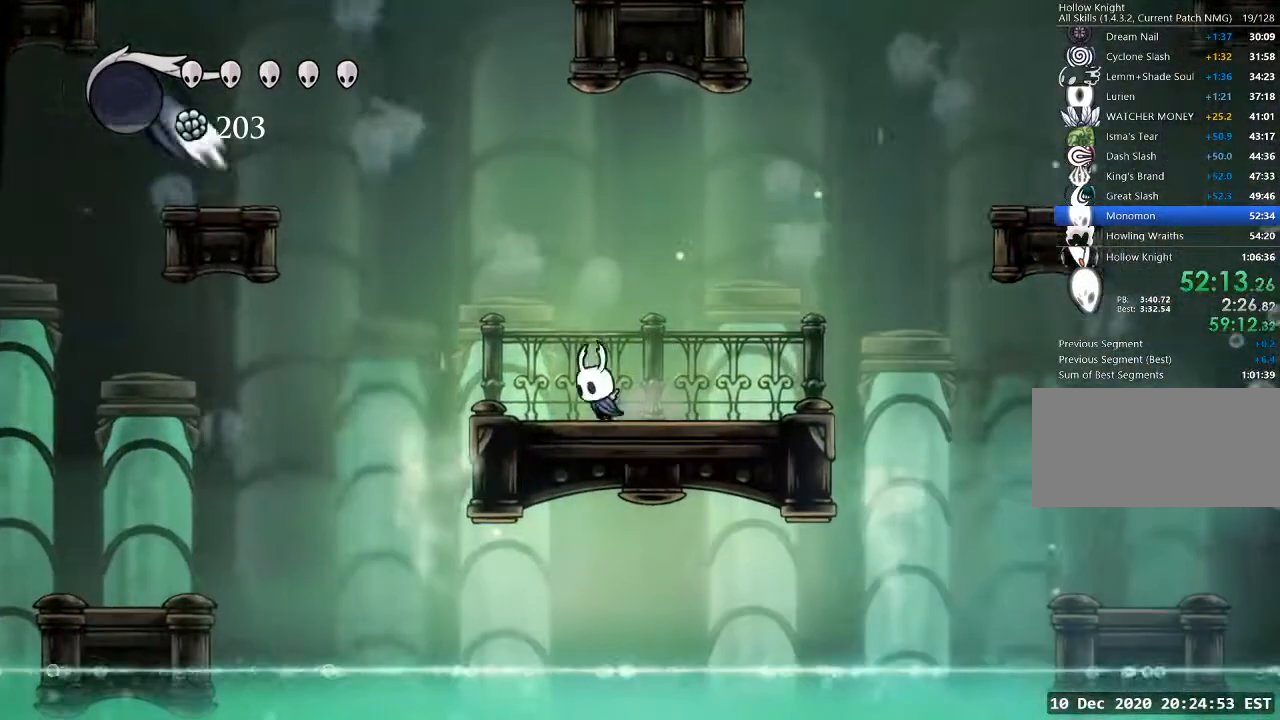
{"keys": [], "events": [[133, "a", "up"], [133, "d", "down"], [233, "d", "up"]]}
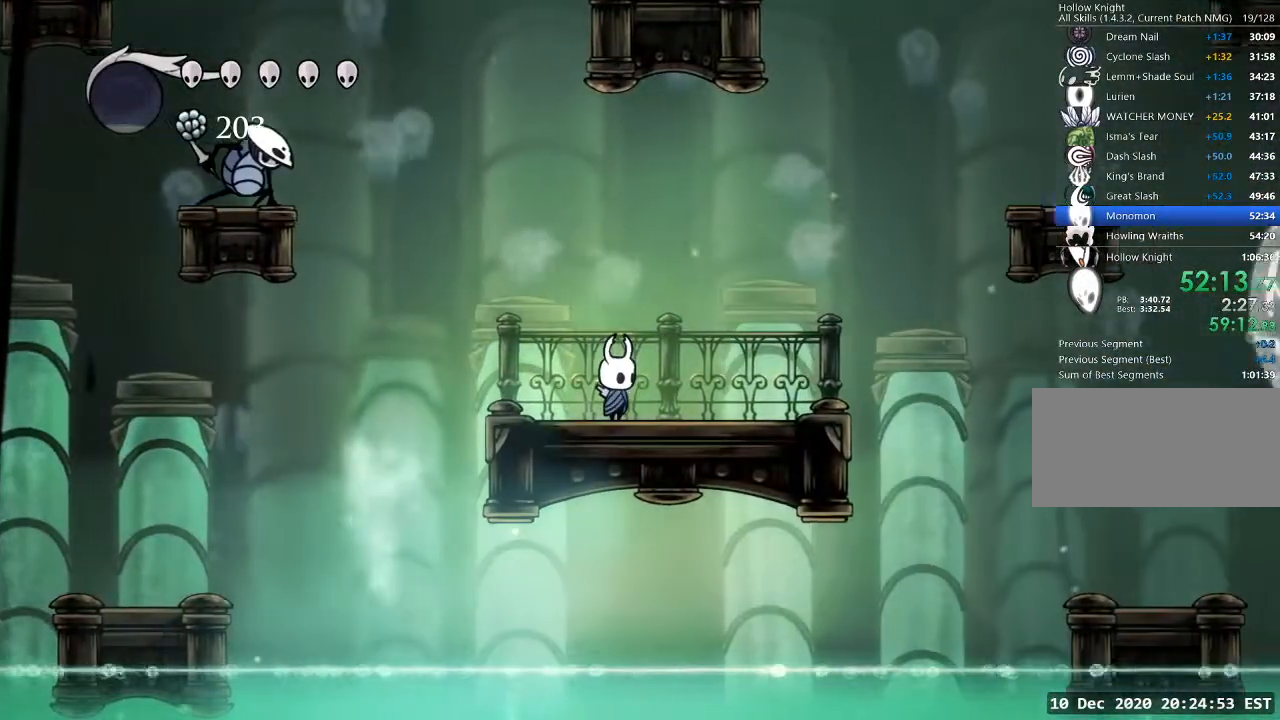
{"keys": [], "events": []}
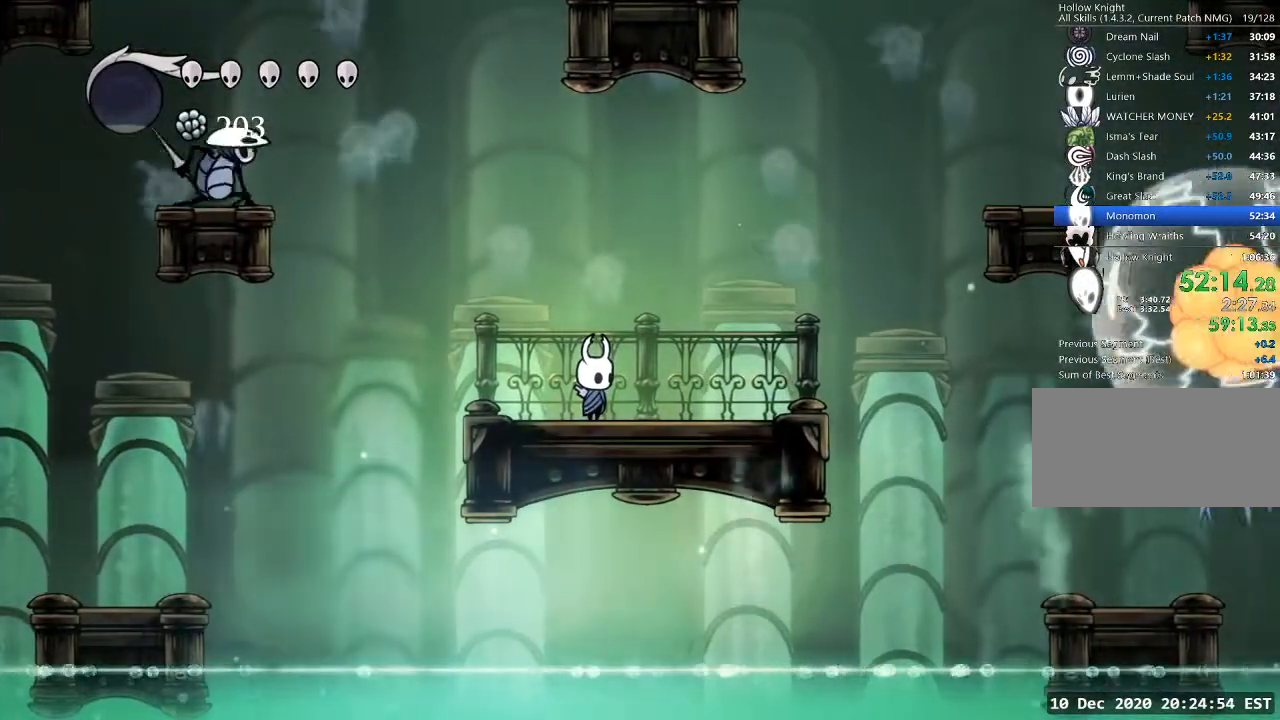
{"keys": ["d"], "events": [[167, "d", "down"]]}